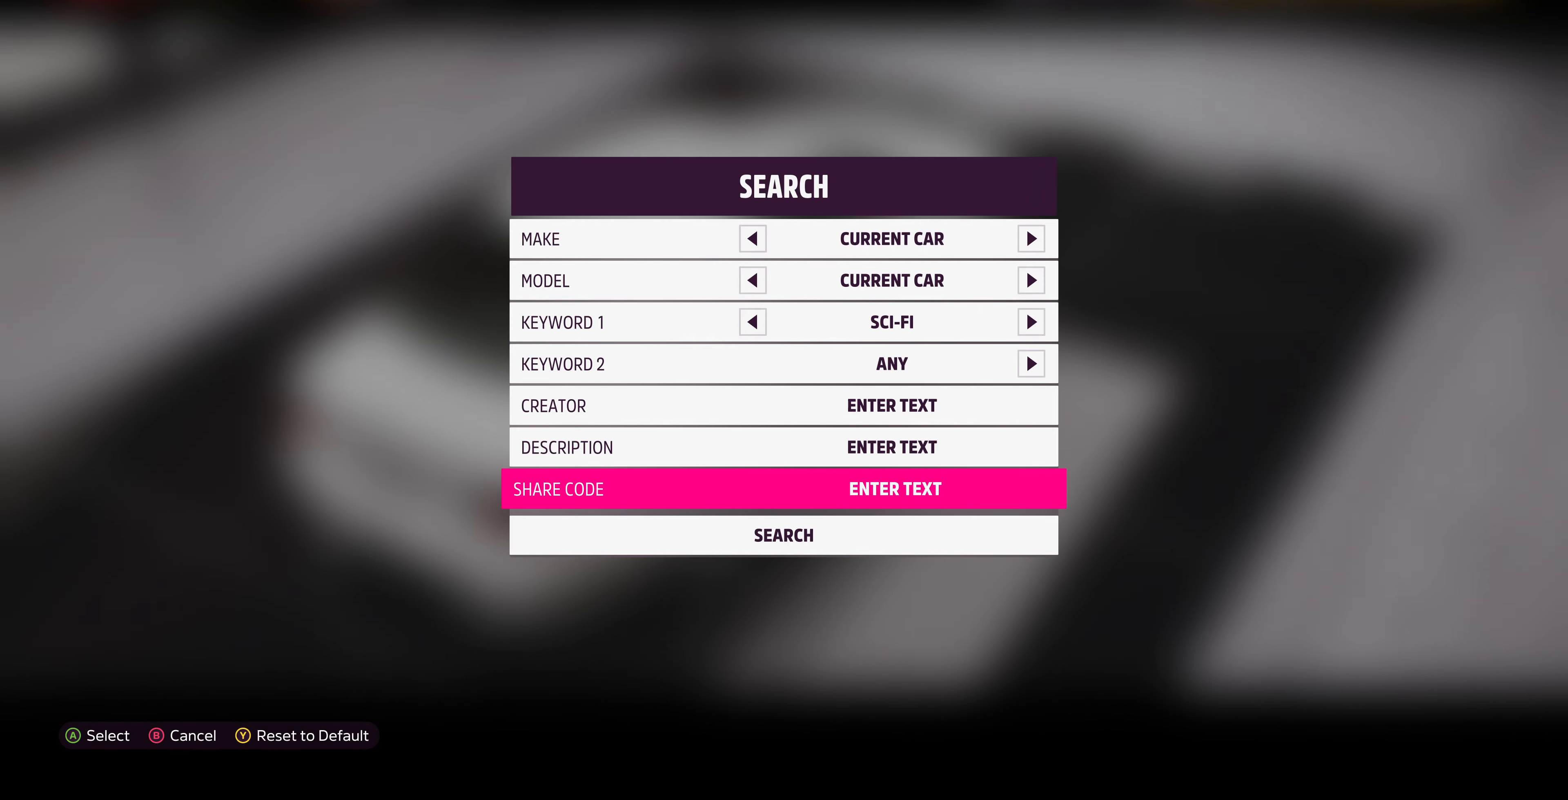
Gameplay with a controller (PlayStation layout); each line is a JSON object with the inputs held at the frame after it. "events" lists button and stick changes between this image and that frame as [ms after this image, input, new state], when the widget could be followed in between.
{"buttons": ["DPAD_UP"], "left_stick": "center", "right_stick": "center", "events": []}
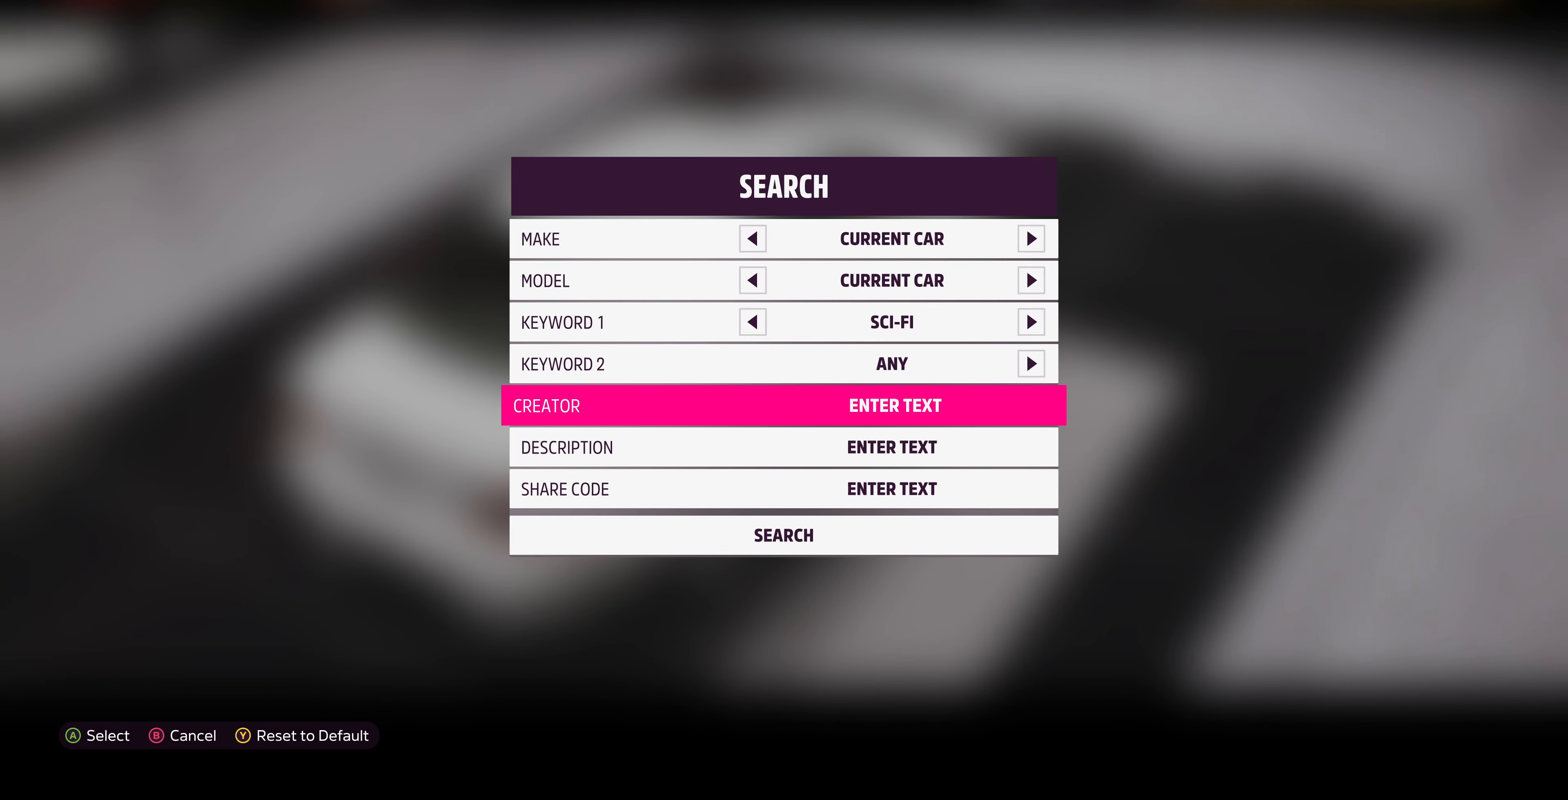
{"buttons": ["DPAD_DOWN"], "left_stick": "center", "right_stick": "center", "events": [[167, "DPAD_UP", "up"], [267, "DPAD_LEFT", "down"], [367, "DPAD_LEFT", "up"], [467, "DPAD_DOWN", "down"]]}
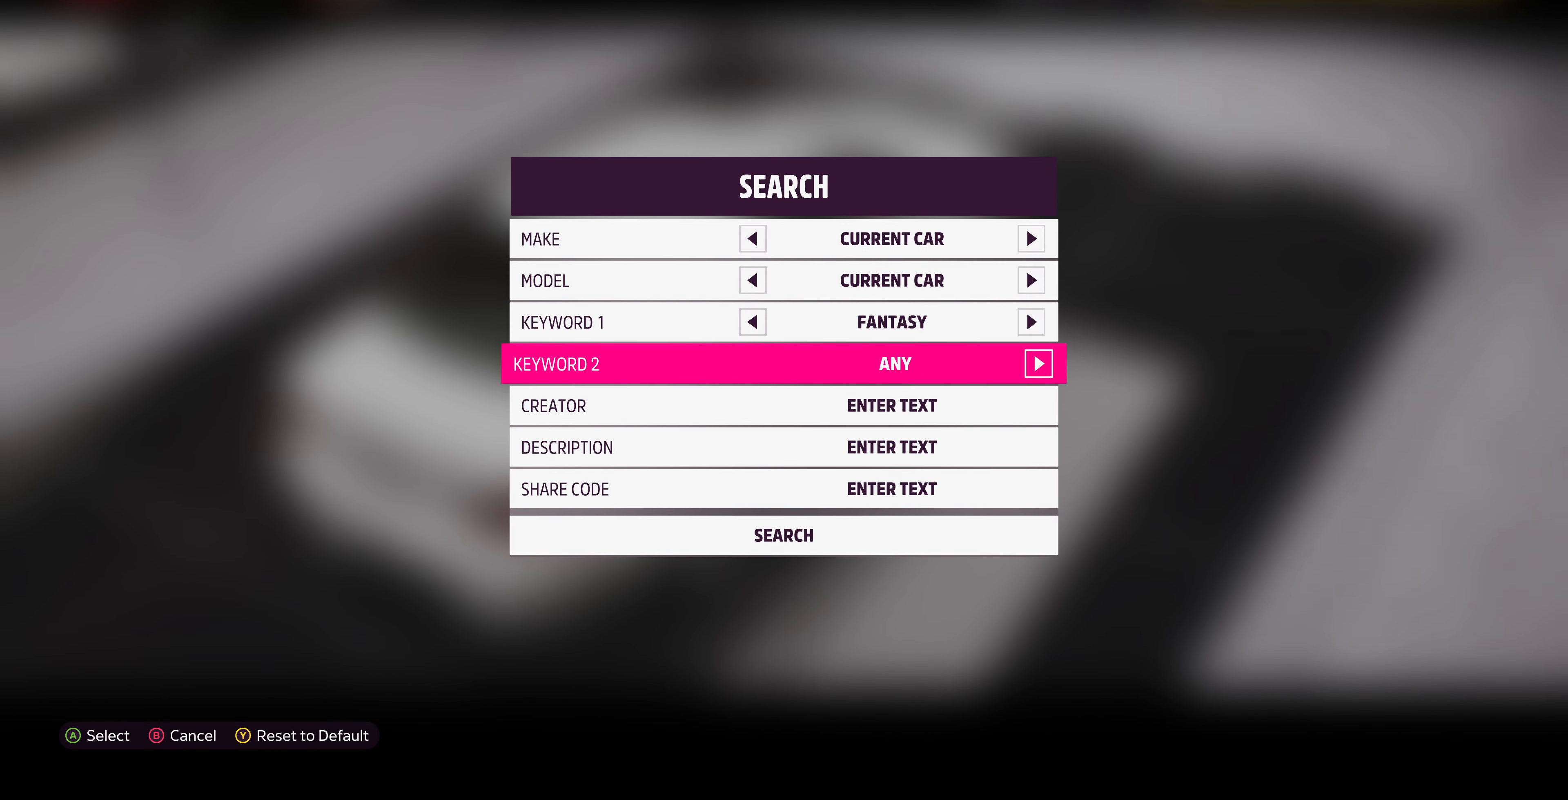
{"buttons": ["DPAD_DOWN"], "left_stick": "center", "right_stick": "center", "events": []}
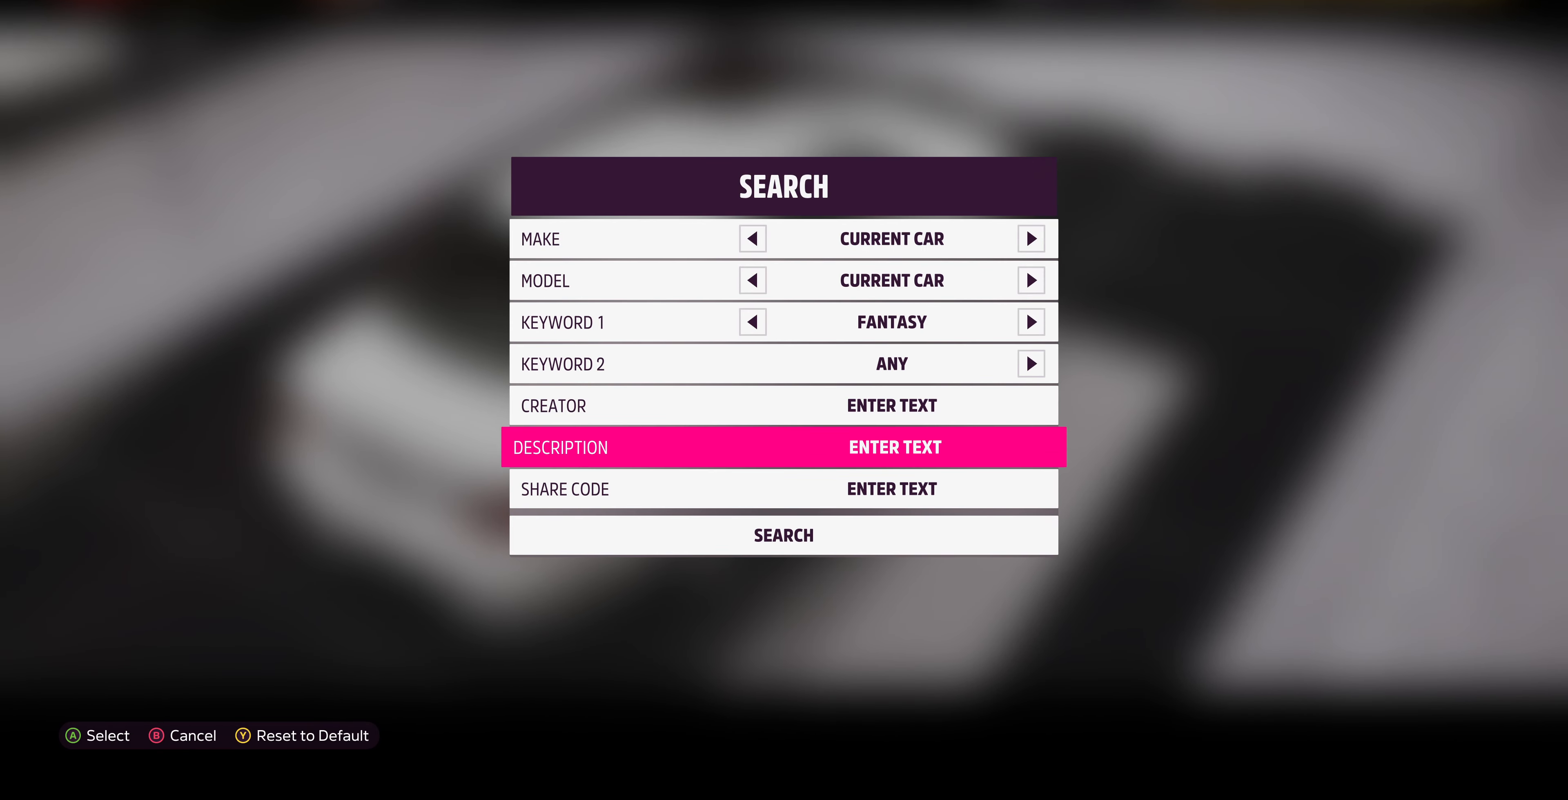
{"buttons": [], "left_stick": "center", "right_stick": "center", "events": [[267, "DPAD_DOWN", "up"], [300, "CROSS", "down"], [434, "CROSS", "up"]]}
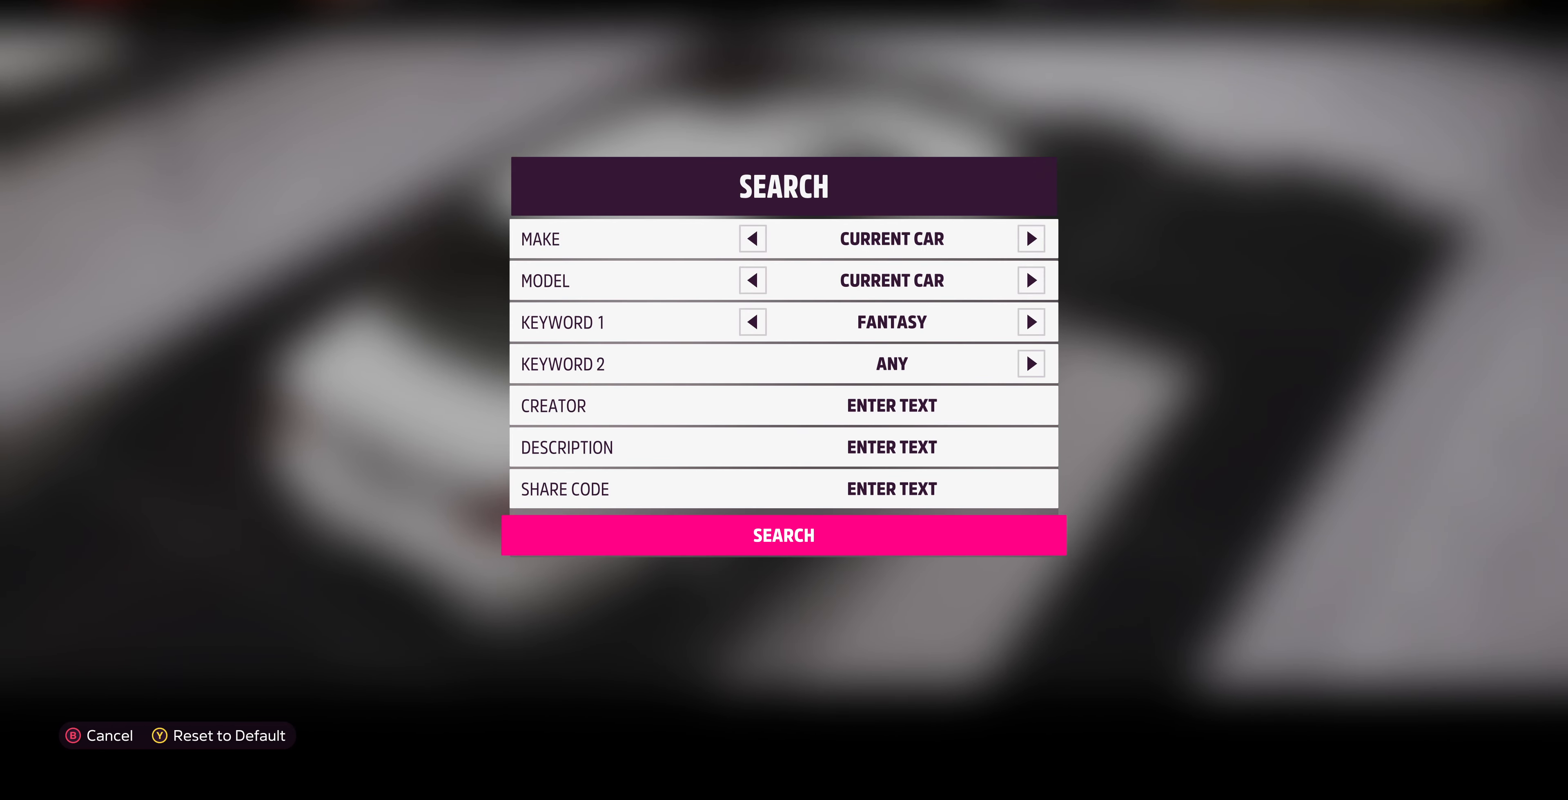
{"buttons": [], "left_stick": "center", "right_stick": "center", "events": []}
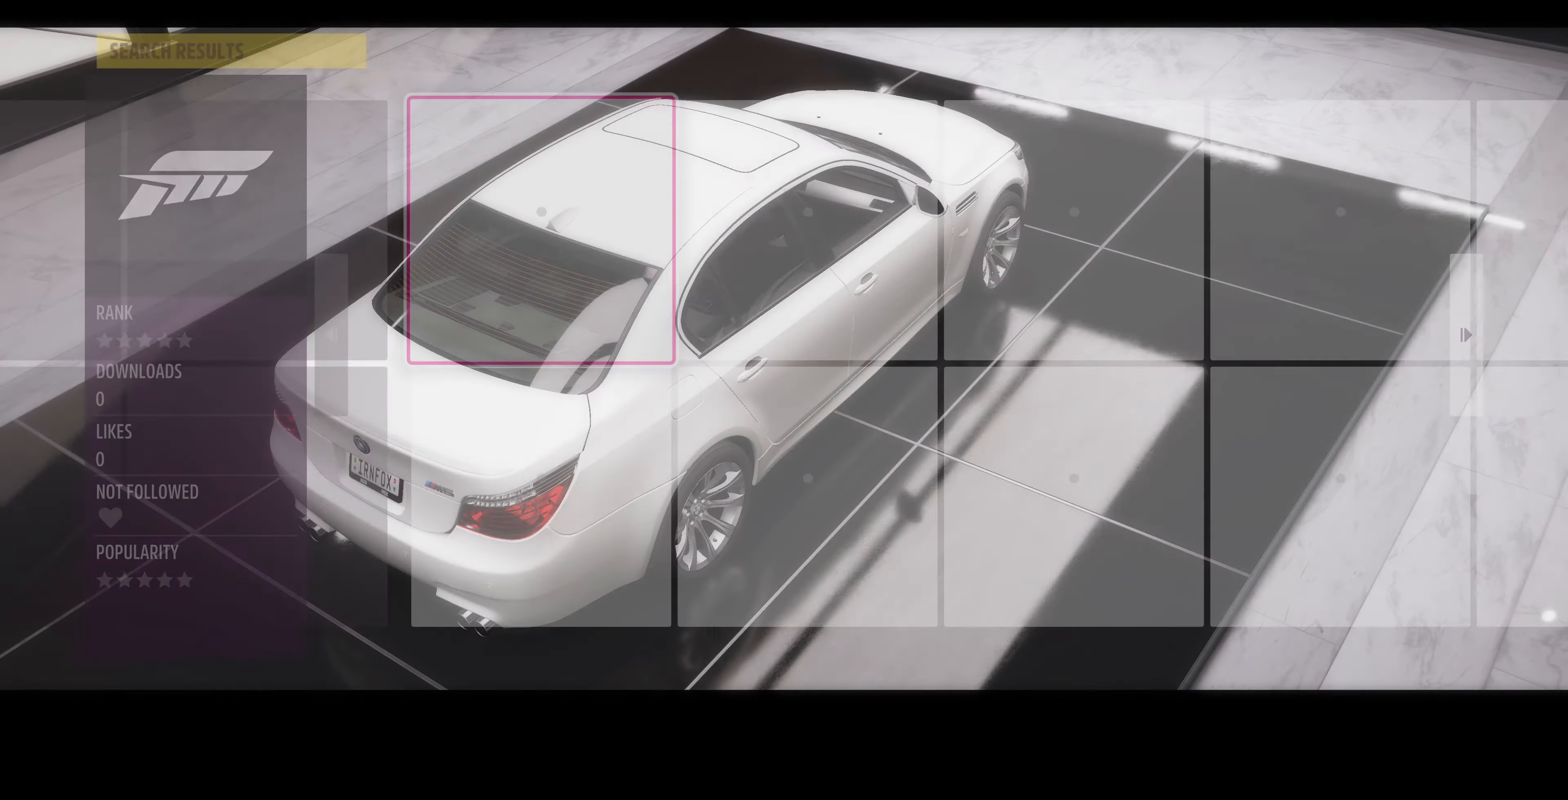
{"buttons": [], "left_stick": "center", "right_stick": "center", "events": []}
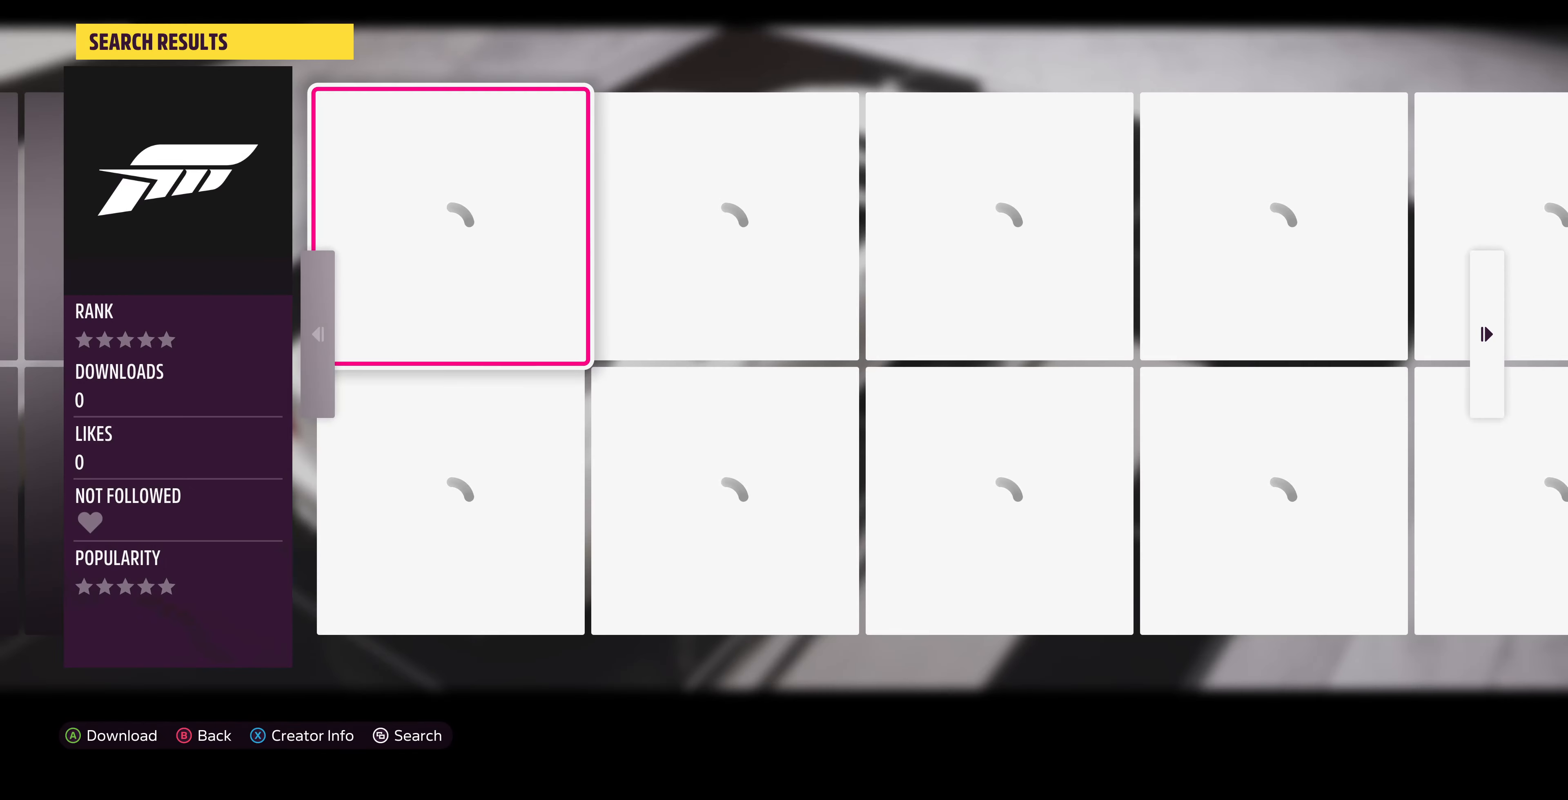
{"buttons": [], "left_stick": "center", "right_stick": "center", "events": []}
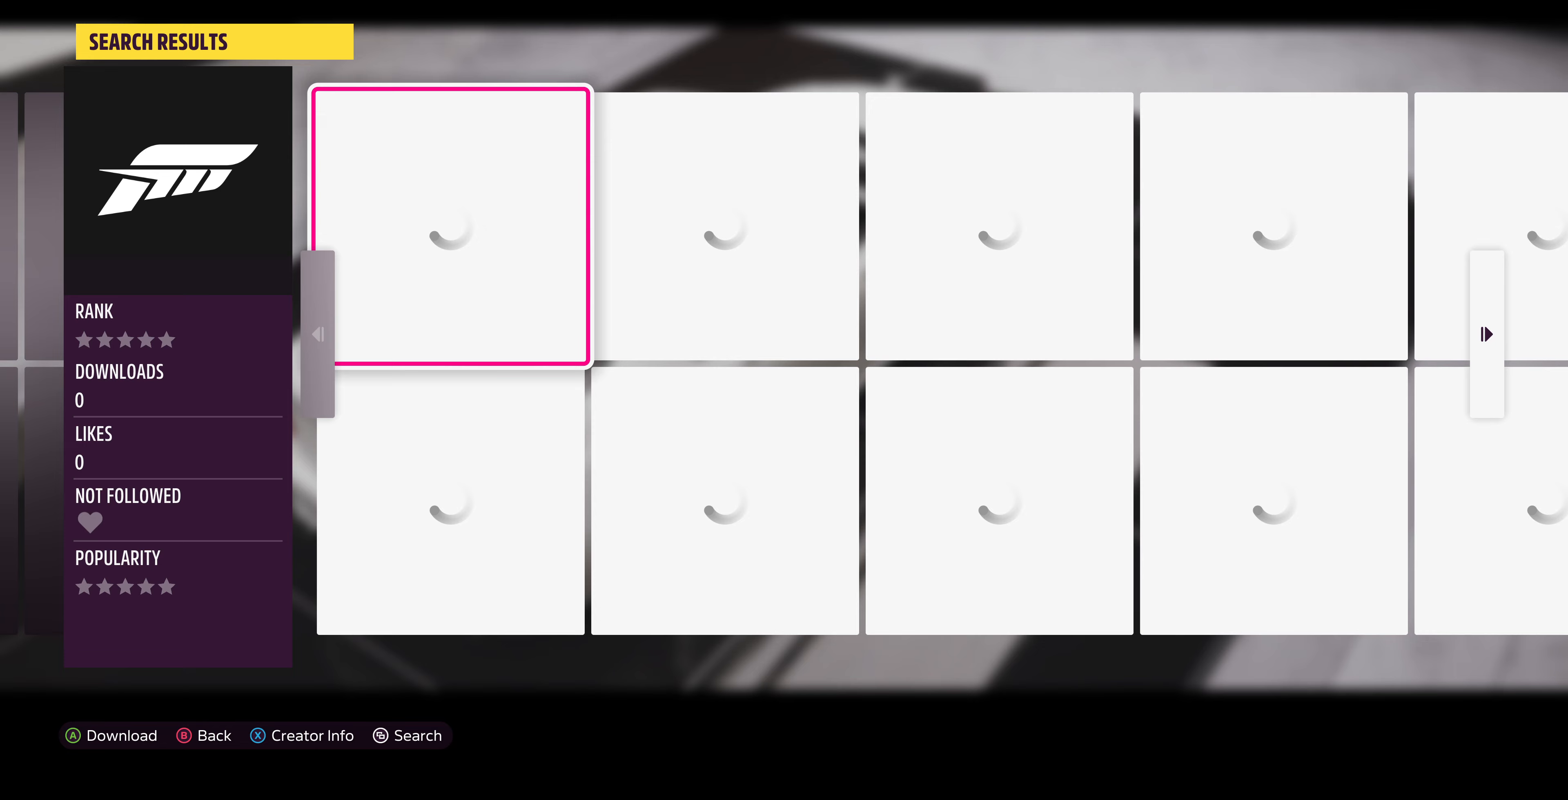
{"buttons": [], "left_stick": "center", "right_stick": "center", "events": []}
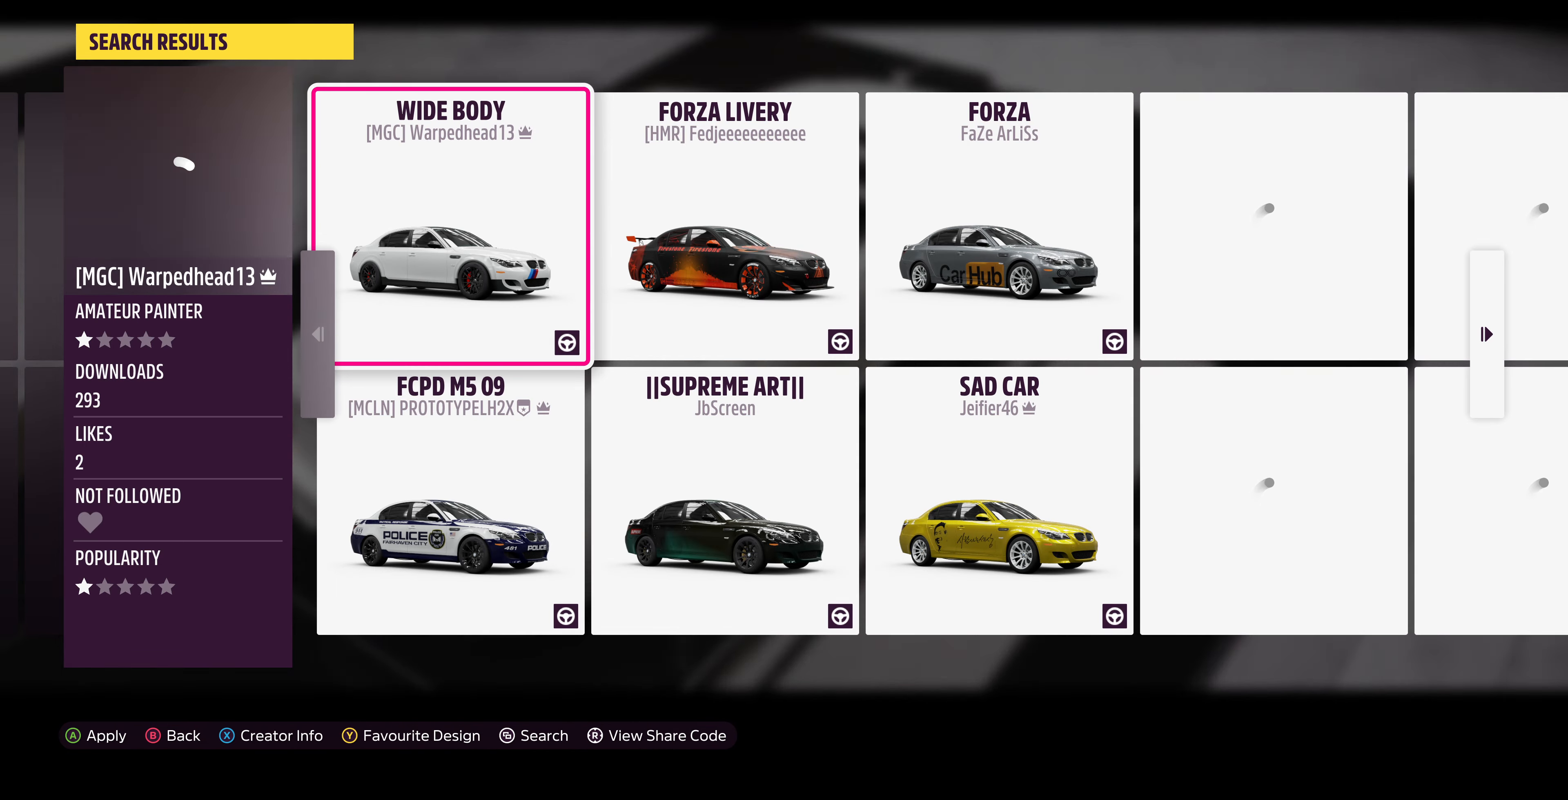
{"buttons": [], "left_stick": "center", "right_stick": "center", "events": []}
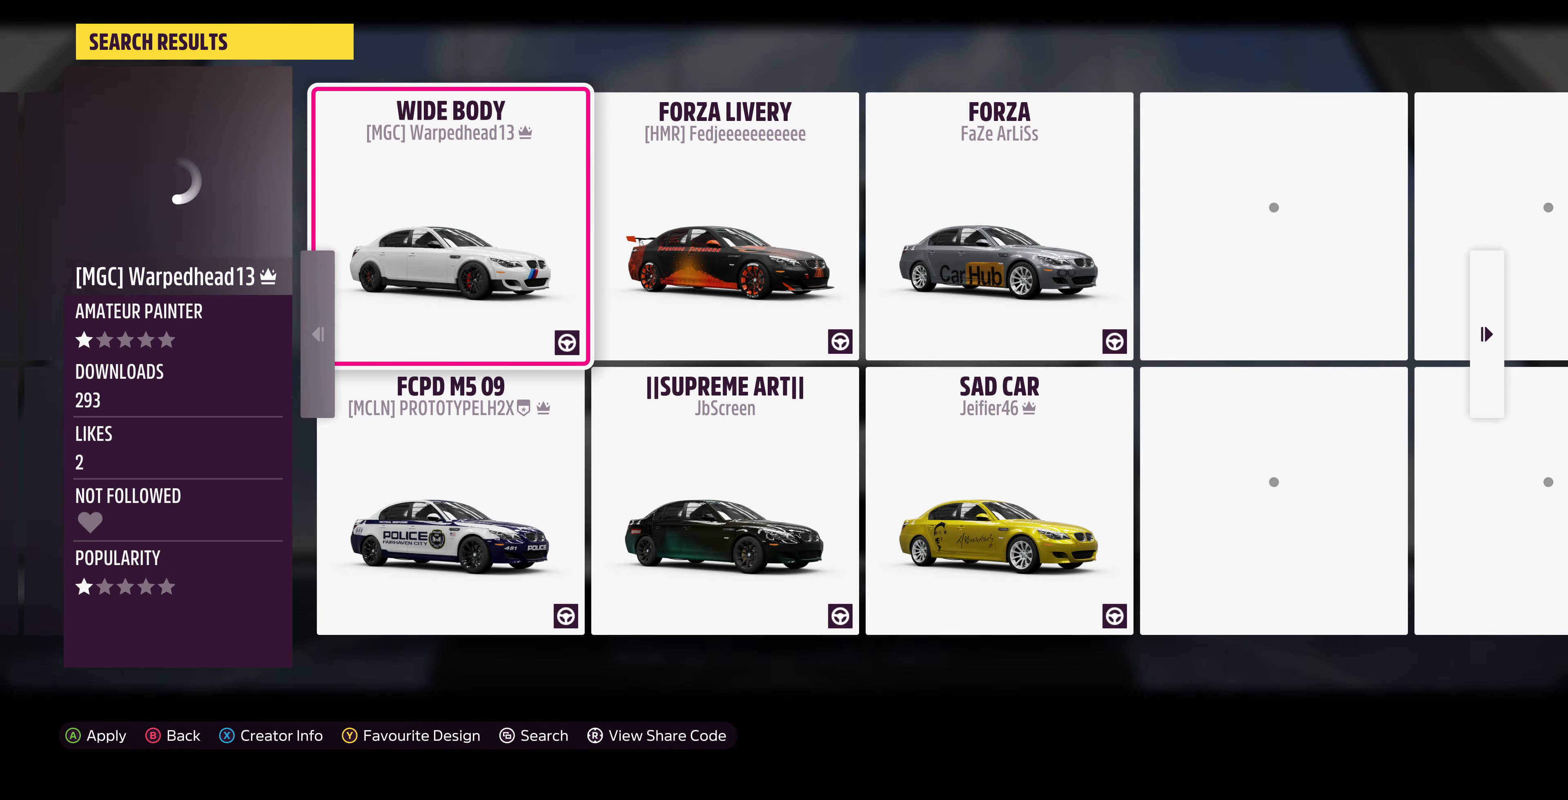
{"buttons": [], "left_stick": "center", "right_stick": "center", "events": []}
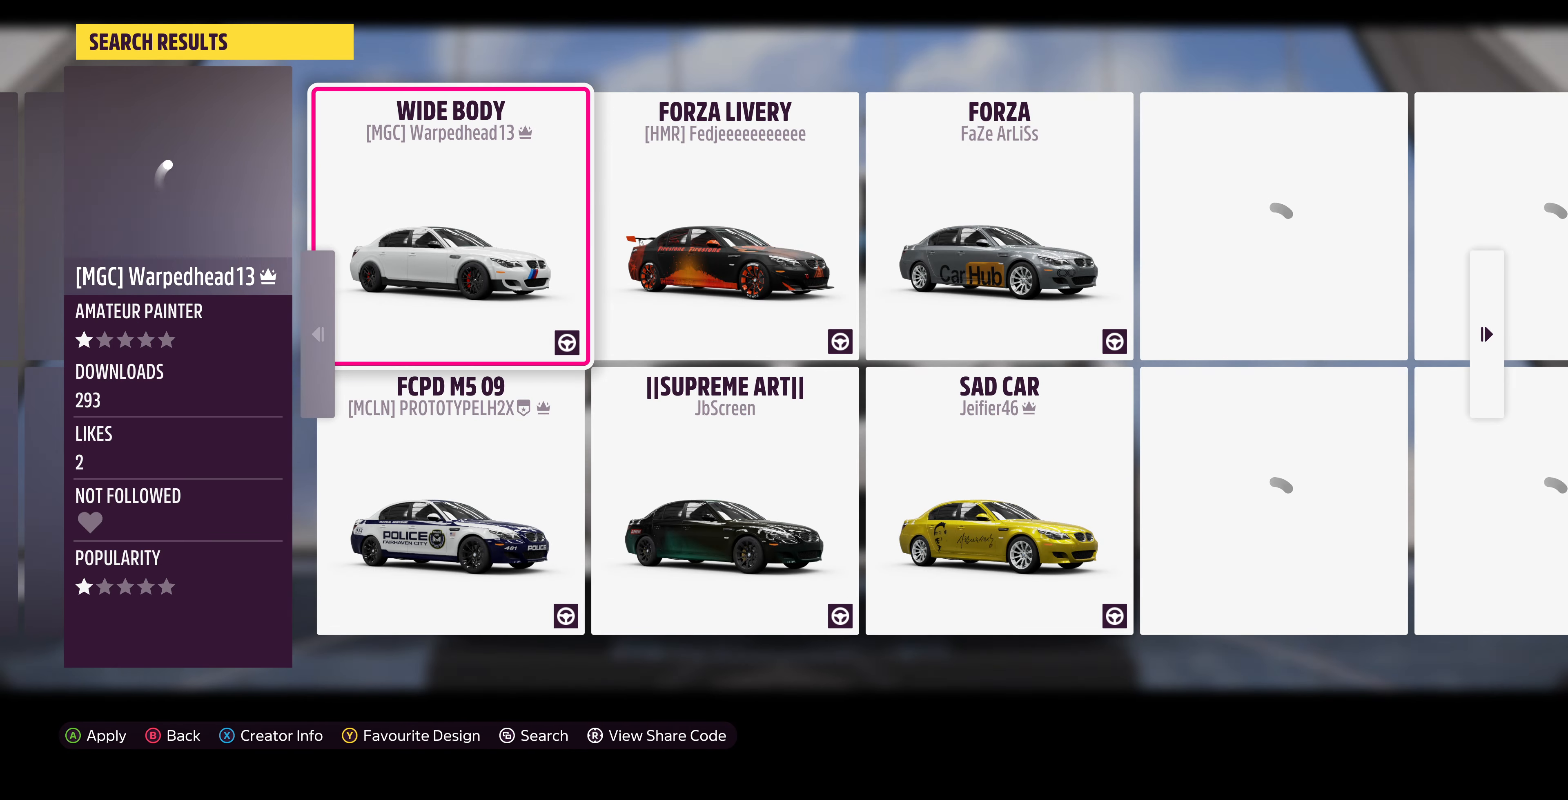
{"buttons": [], "left_stick": "center", "right_stick": "center", "events": [[167, "DPAD_RIGHT", "down"], [267, "DPAD_RIGHT", "up"]]}
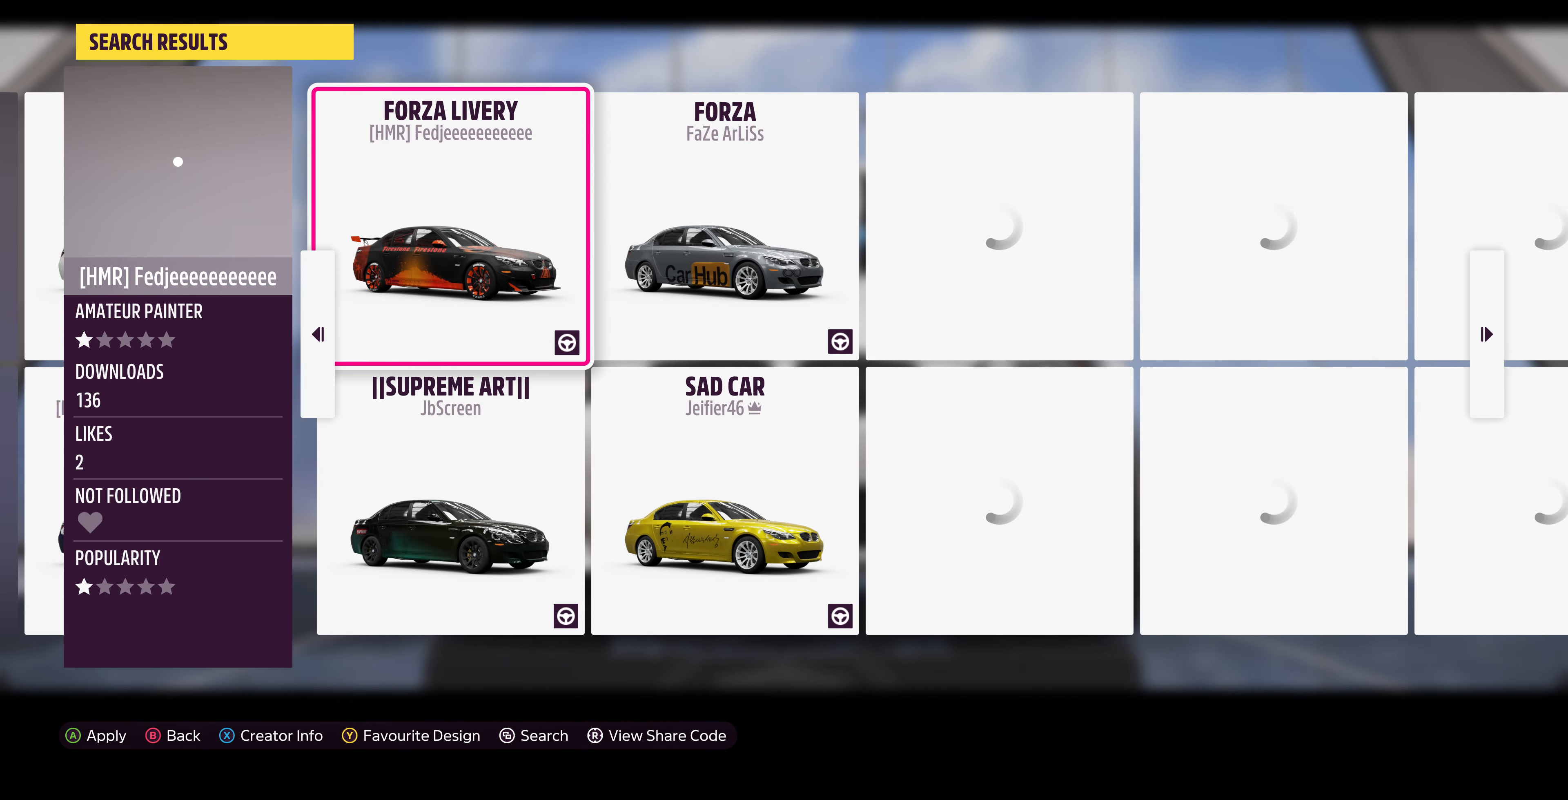
{"buttons": [], "left_stick": "center", "right_stick": "center", "events": []}
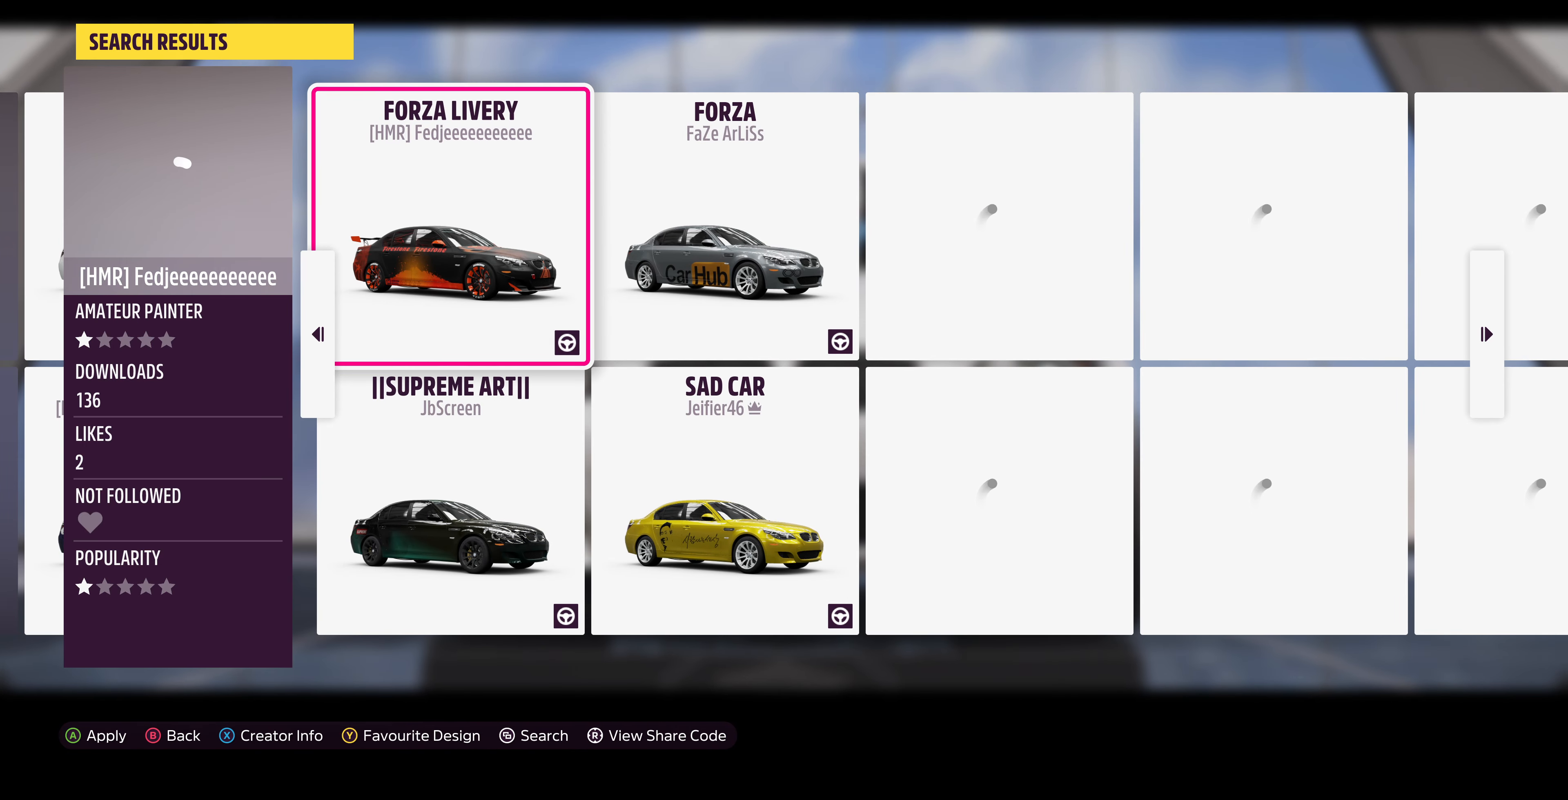
{"buttons": [], "left_stick": "center", "right_stick": "center", "events": []}
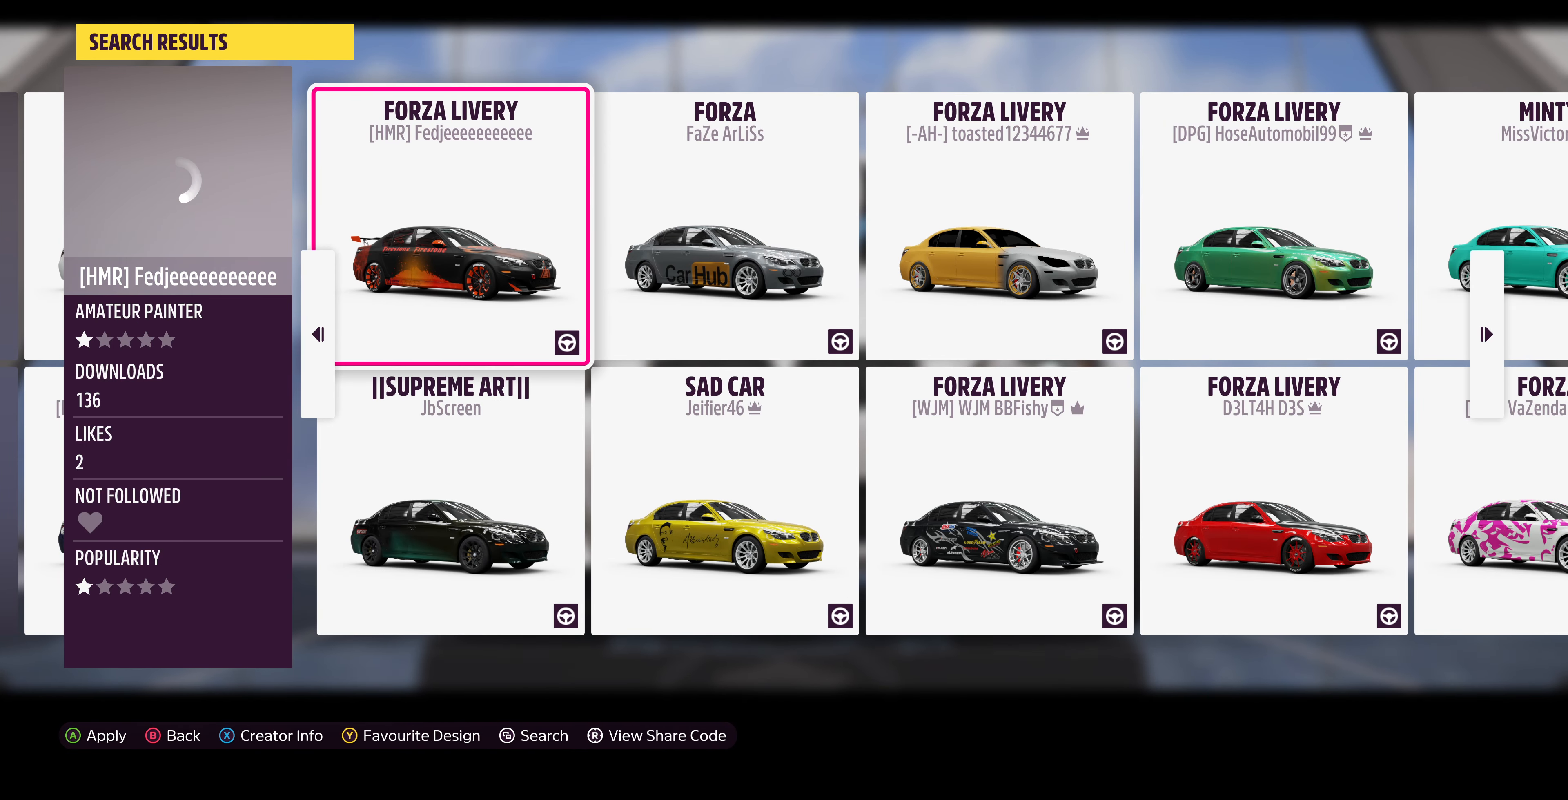
{"buttons": [], "left_stick": "center", "right_stick": "center", "events": []}
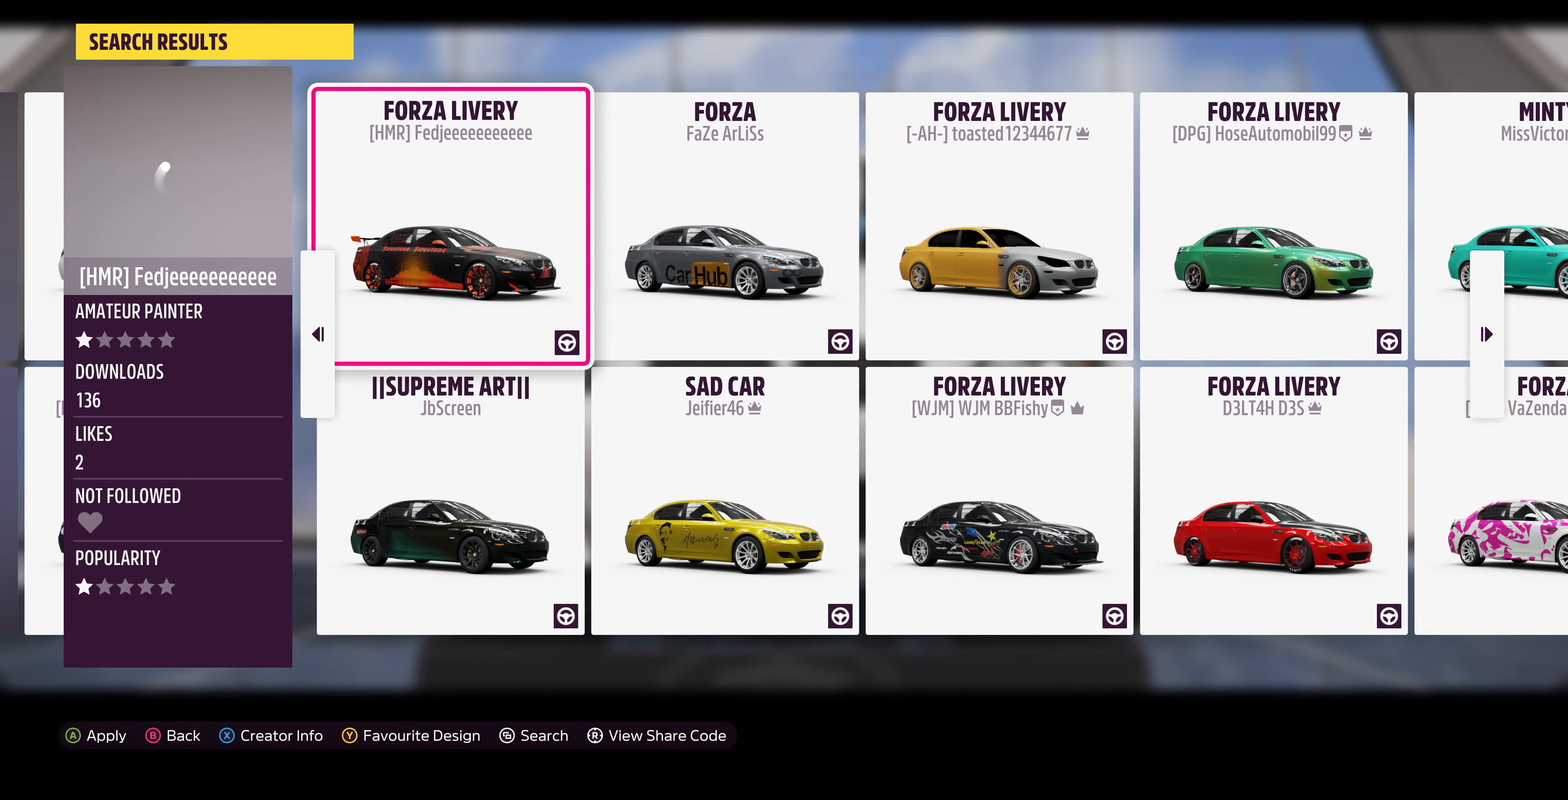
{"buttons": ["DPAD_RIGHT"], "left_stick": "center", "right_stick": "center", "events": [[467, "DPAD_RIGHT", "down"]]}
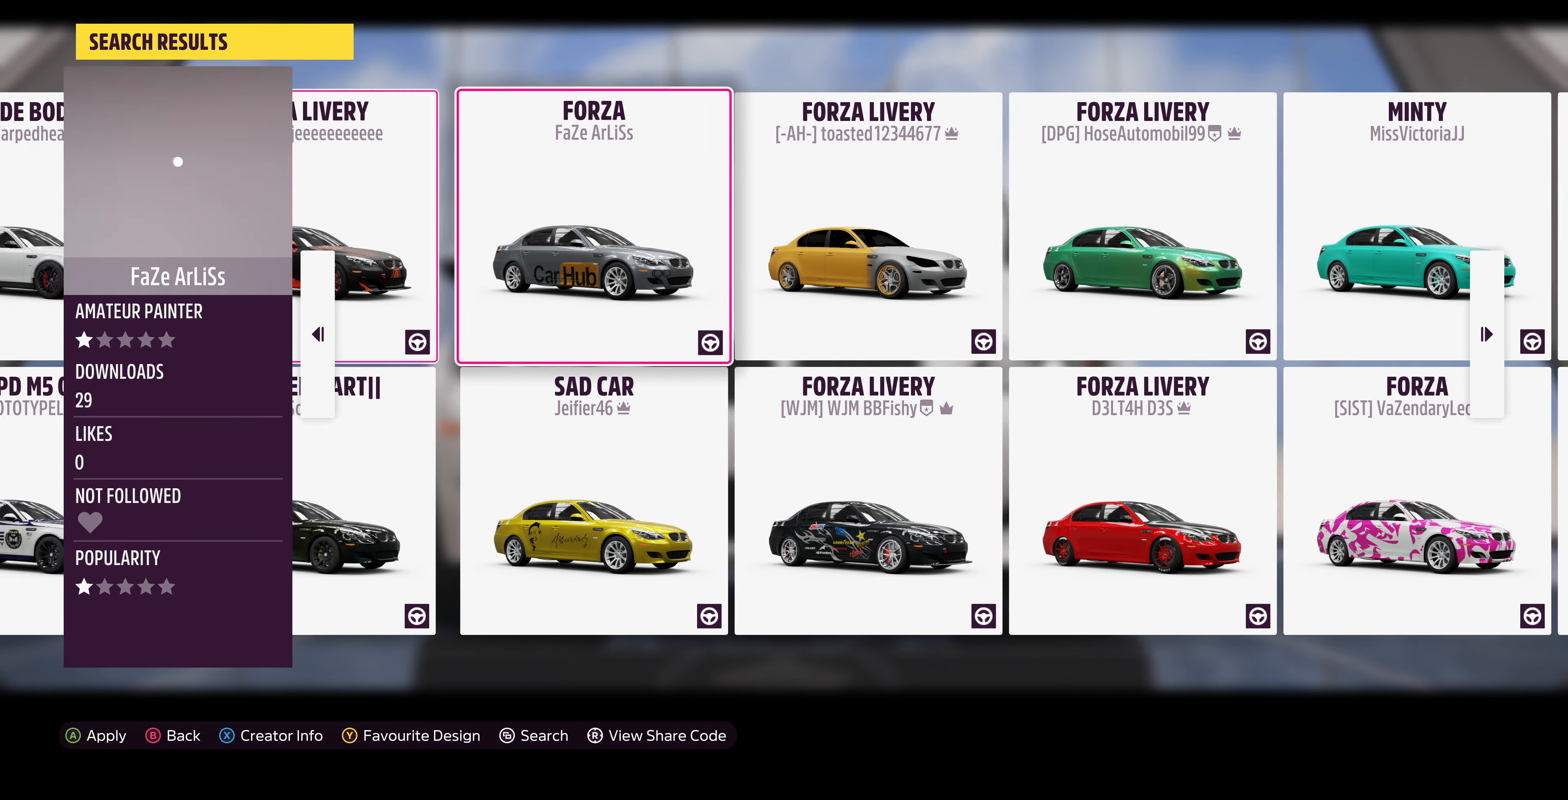
{"buttons": [], "left_stick": "center", "right_stick": "center", "events": [[67, "DPAD_RIGHT", "up"]]}
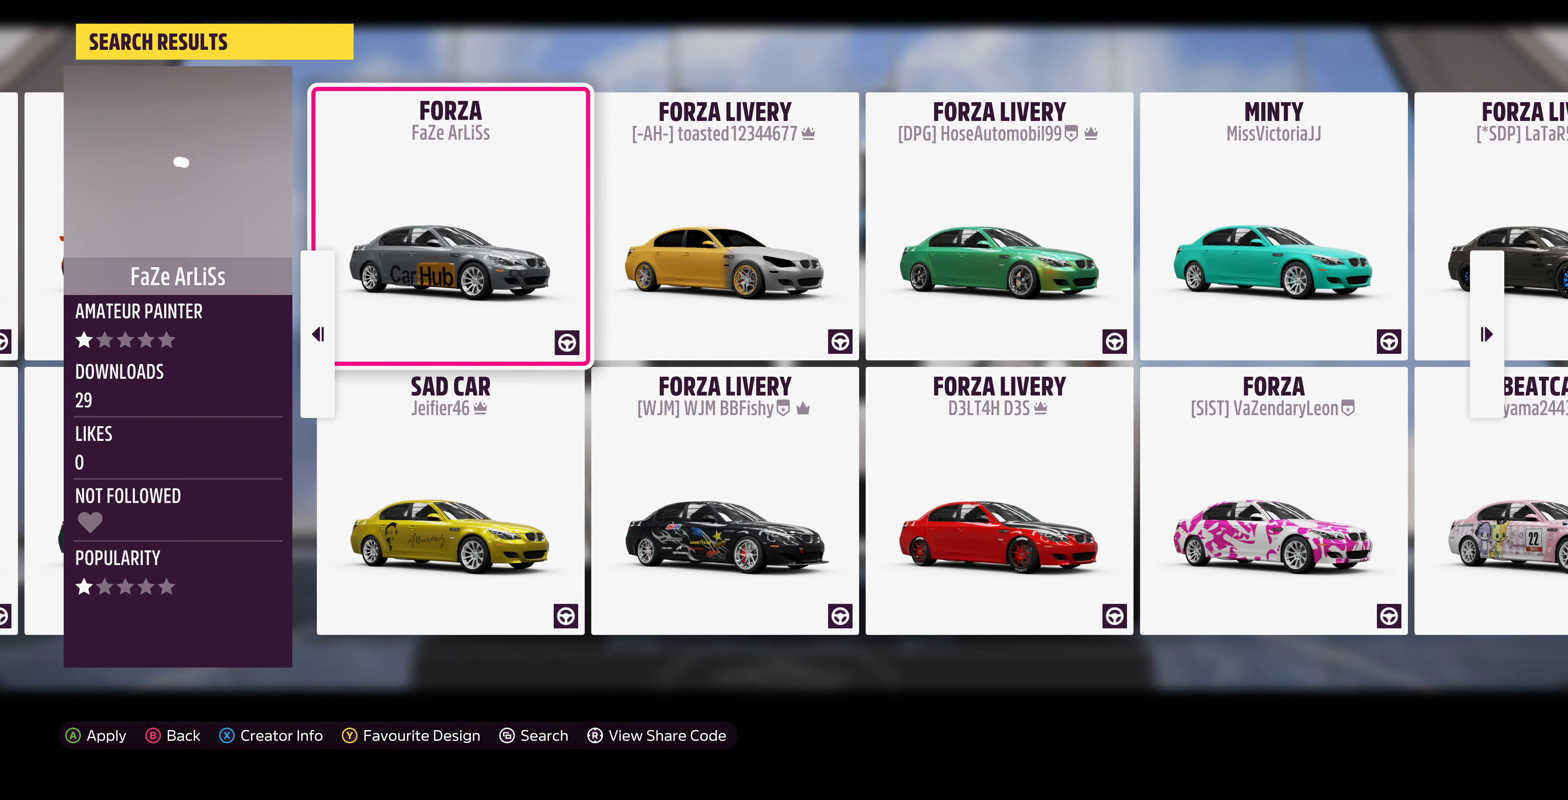
{"buttons": ["DPAD_LEFT"], "left_stick": "center", "right_stick": "center", "events": [[67, "DPAD_RIGHT", "down"], [200, "DPAD_RIGHT", "up"], [500, "DPAD_LEFT", "down"]]}
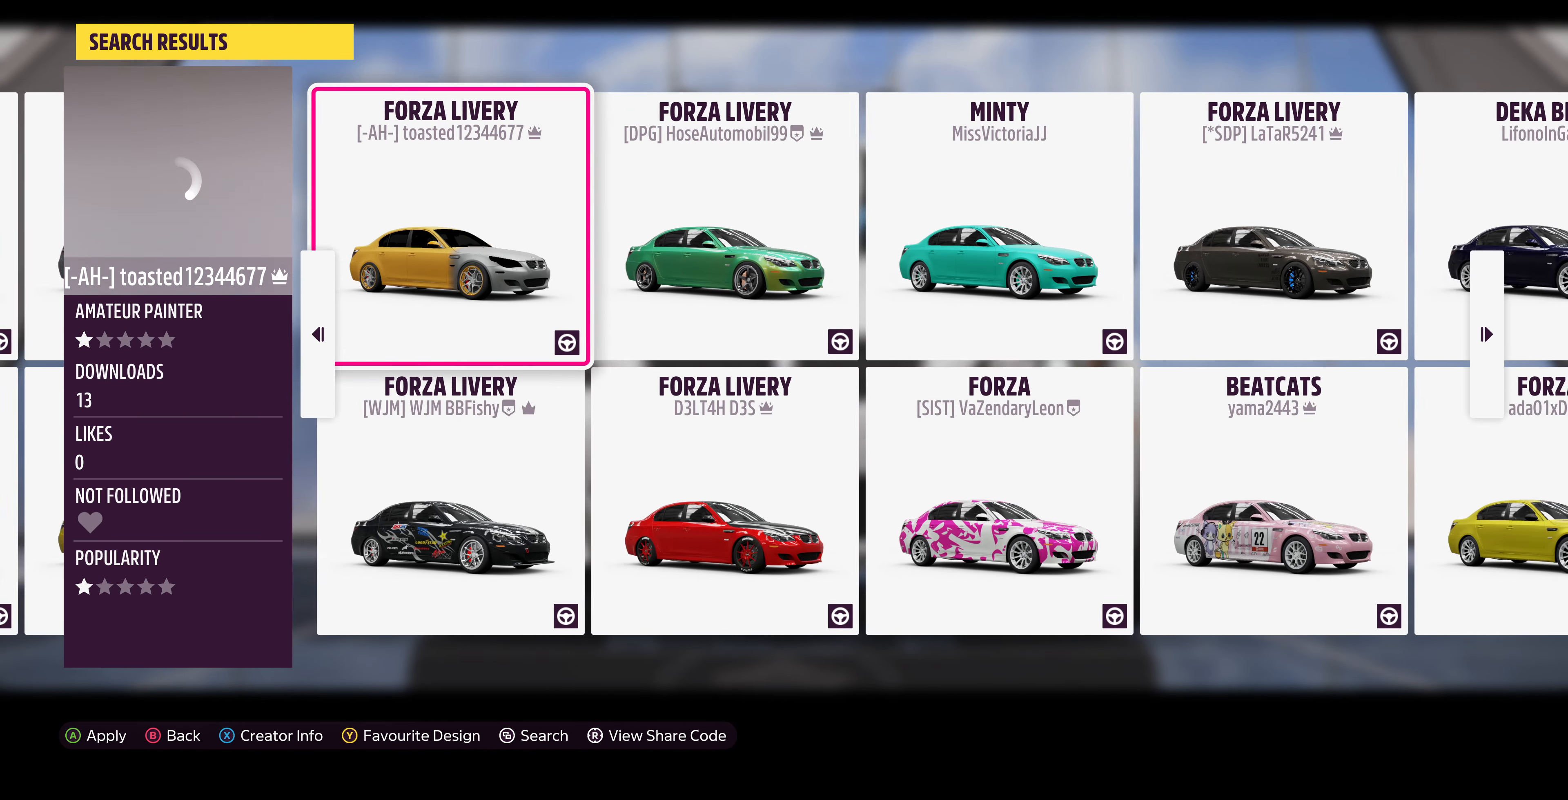
{"buttons": [], "left_stick": "center", "right_stick": "center", "events": [[133, "DPAD_LEFT", "up"]]}
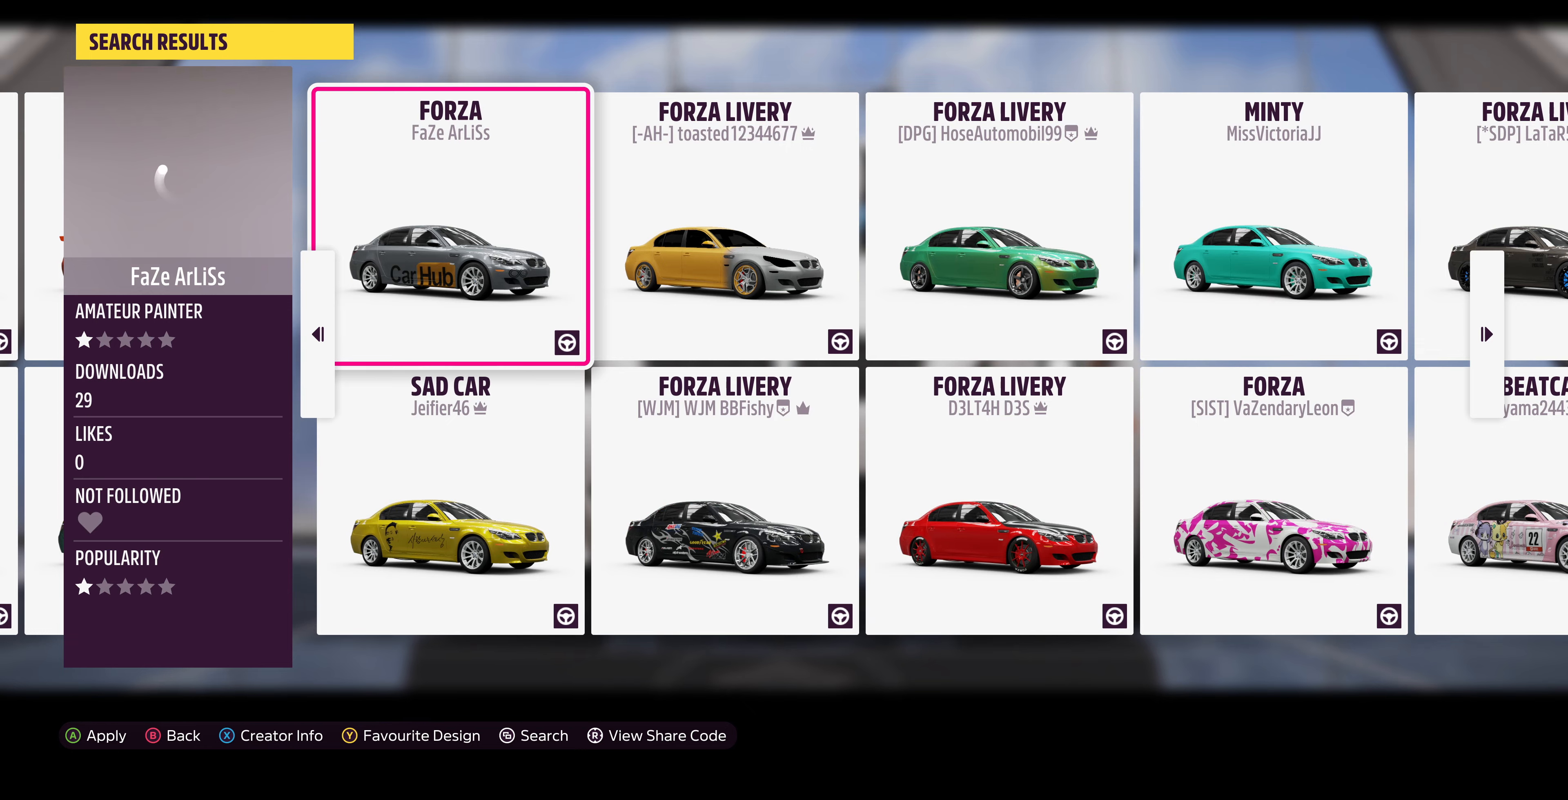
{"buttons": [], "left_stick": "center", "right_stick": "center", "events": []}
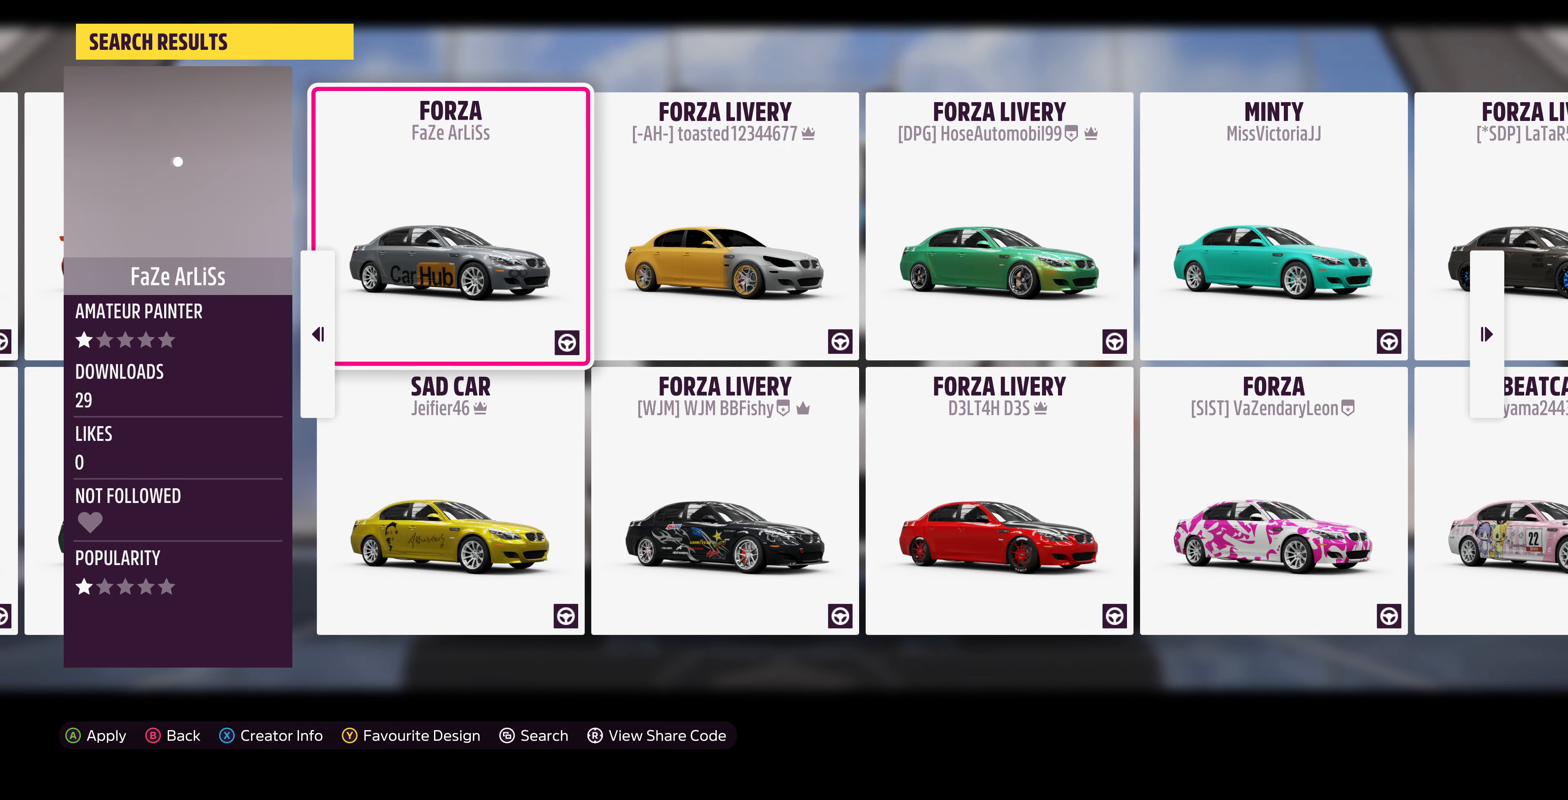
{"buttons": [], "left_stick": "center", "right_stick": "center", "events": [[100, "DPAD_RIGHT", "down"], [166, "DPAD_RIGHT", "up"]]}
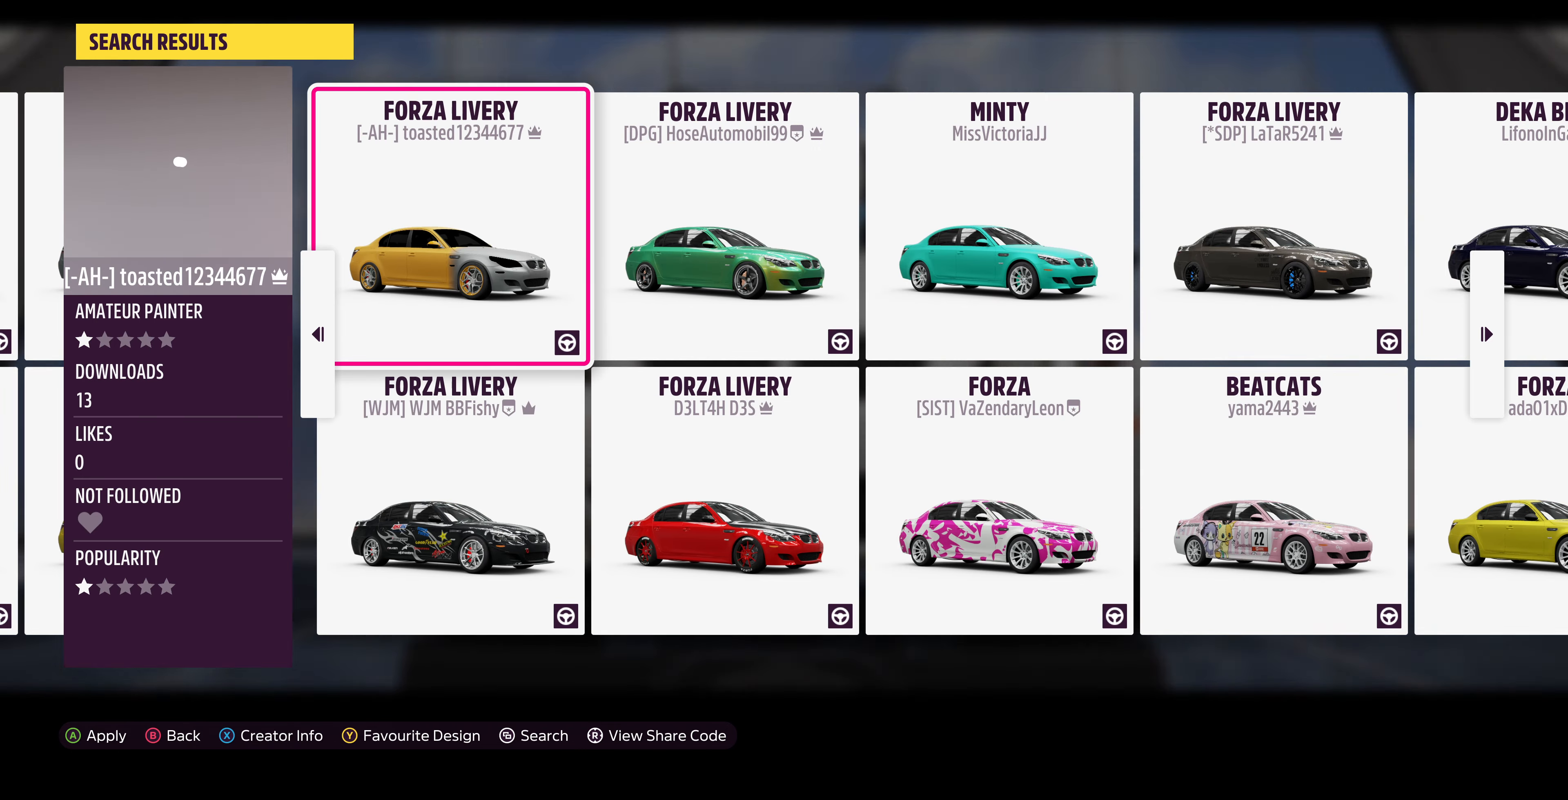
{"buttons": [], "left_stick": "center", "right_stick": "center", "events": [[200, "DPAD_RIGHT", "down"], [333, "DPAD_RIGHT", "up"]]}
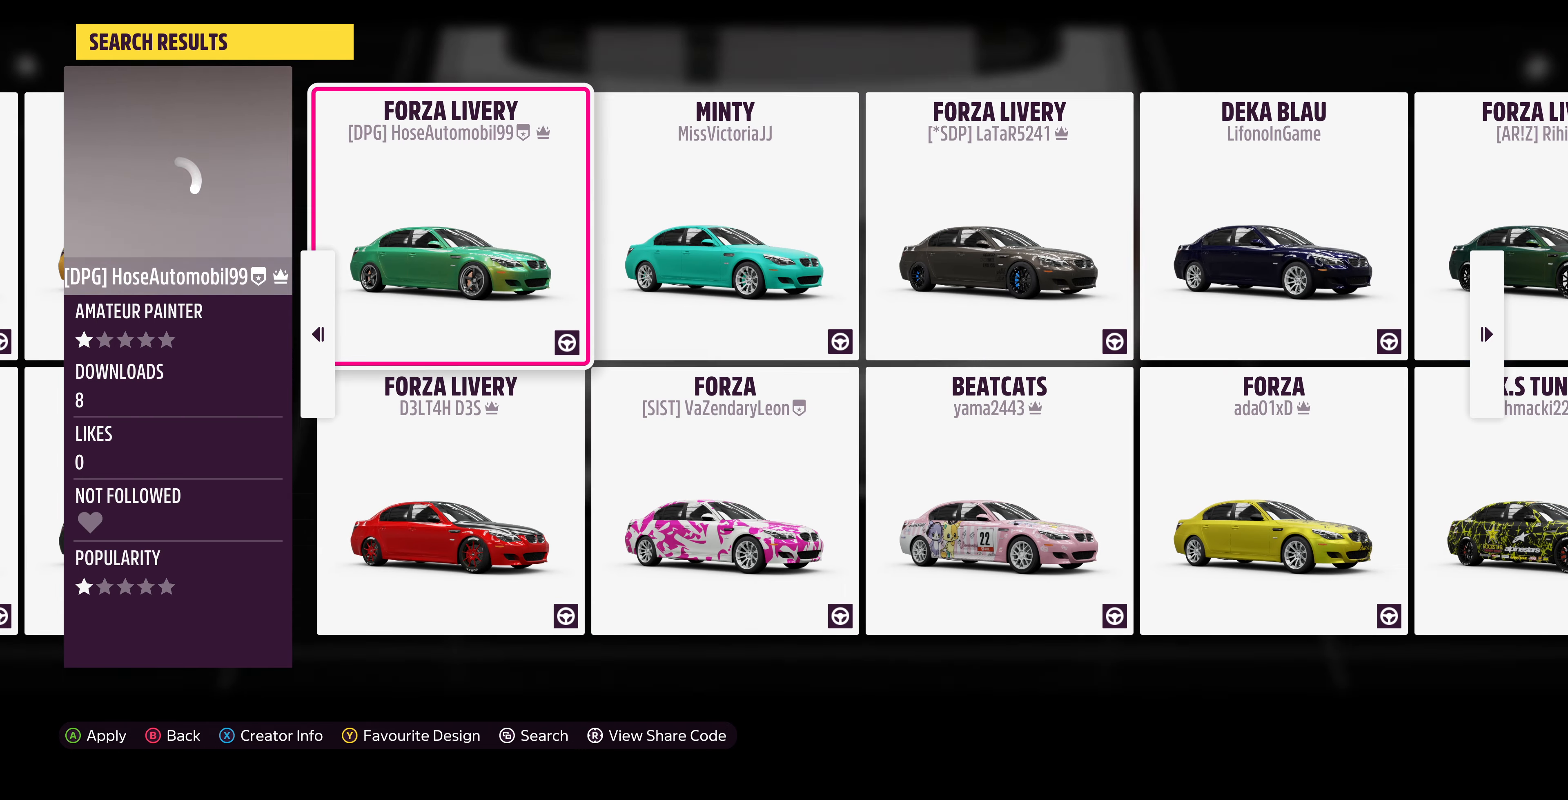
{"buttons": [], "left_stick": "center", "right_stick": "center", "events": [[400, "DPAD_RIGHT", "down"], [466, "DPAD_RIGHT", "up"]]}
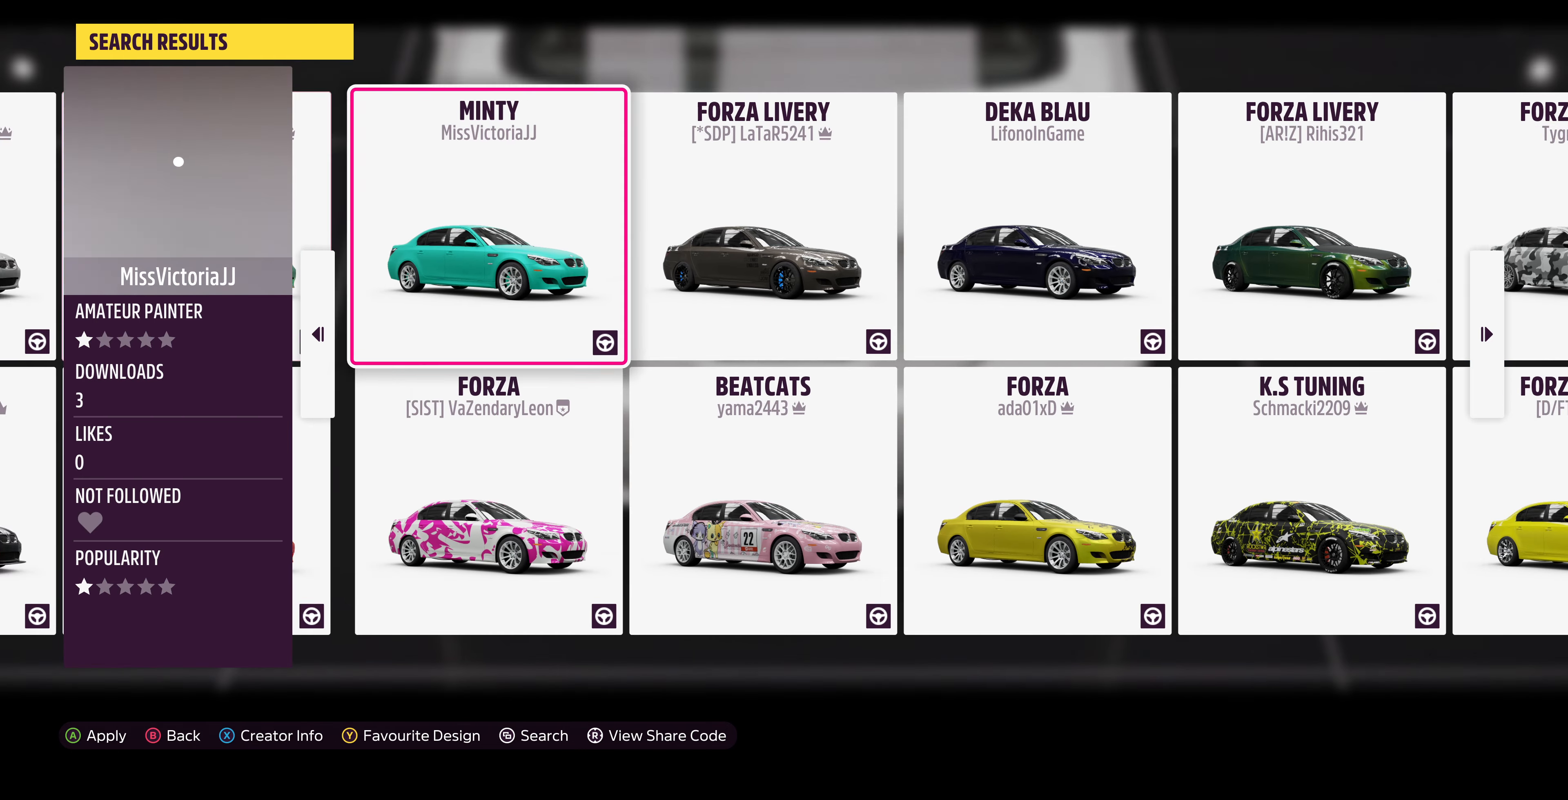
{"buttons": [], "left_stick": "center", "right_stick": "center", "events": []}
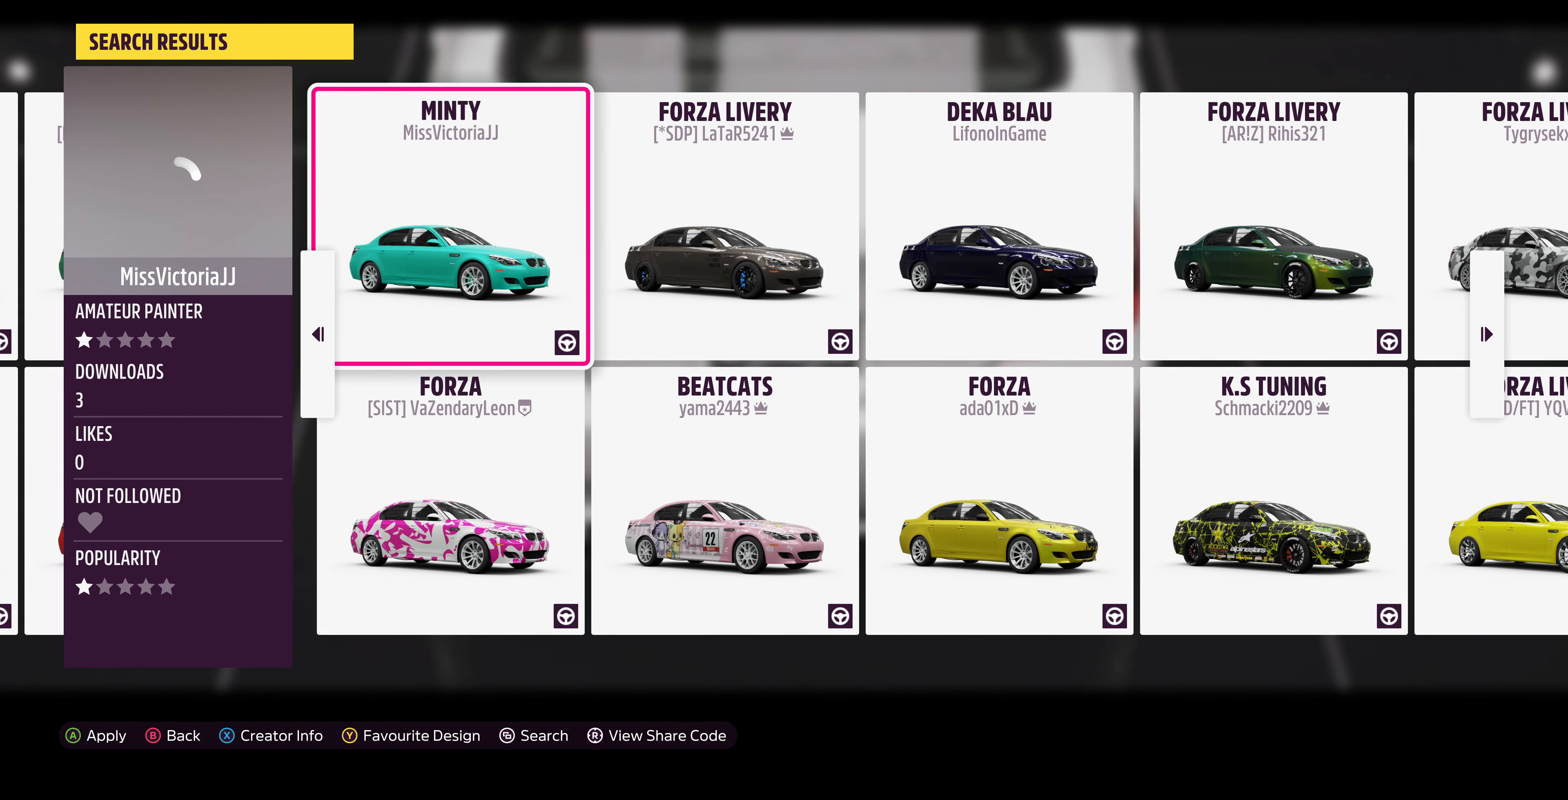
{"buttons": [], "left_stick": "center", "right_stick": "center", "events": [[100, "DPAD_RIGHT", "down"], [200, "DPAD_RIGHT", "up"]]}
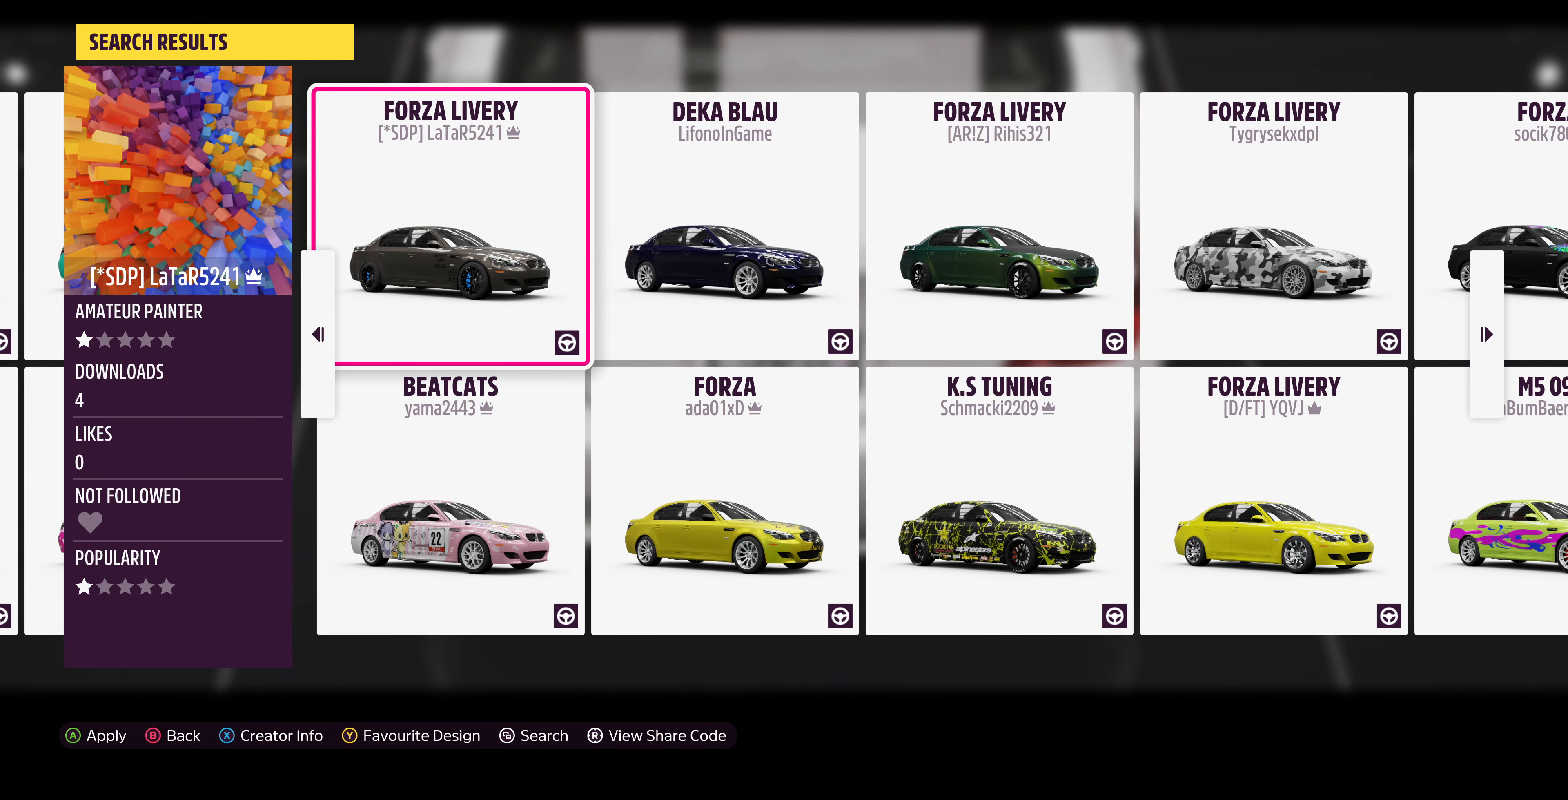
{"buttons": [], "left_stick": "center", "right_stick": "center", "events": [[166, "DPAD_RIGHT", "down"], [266, "DPAD_RIGHT", "up"]]}
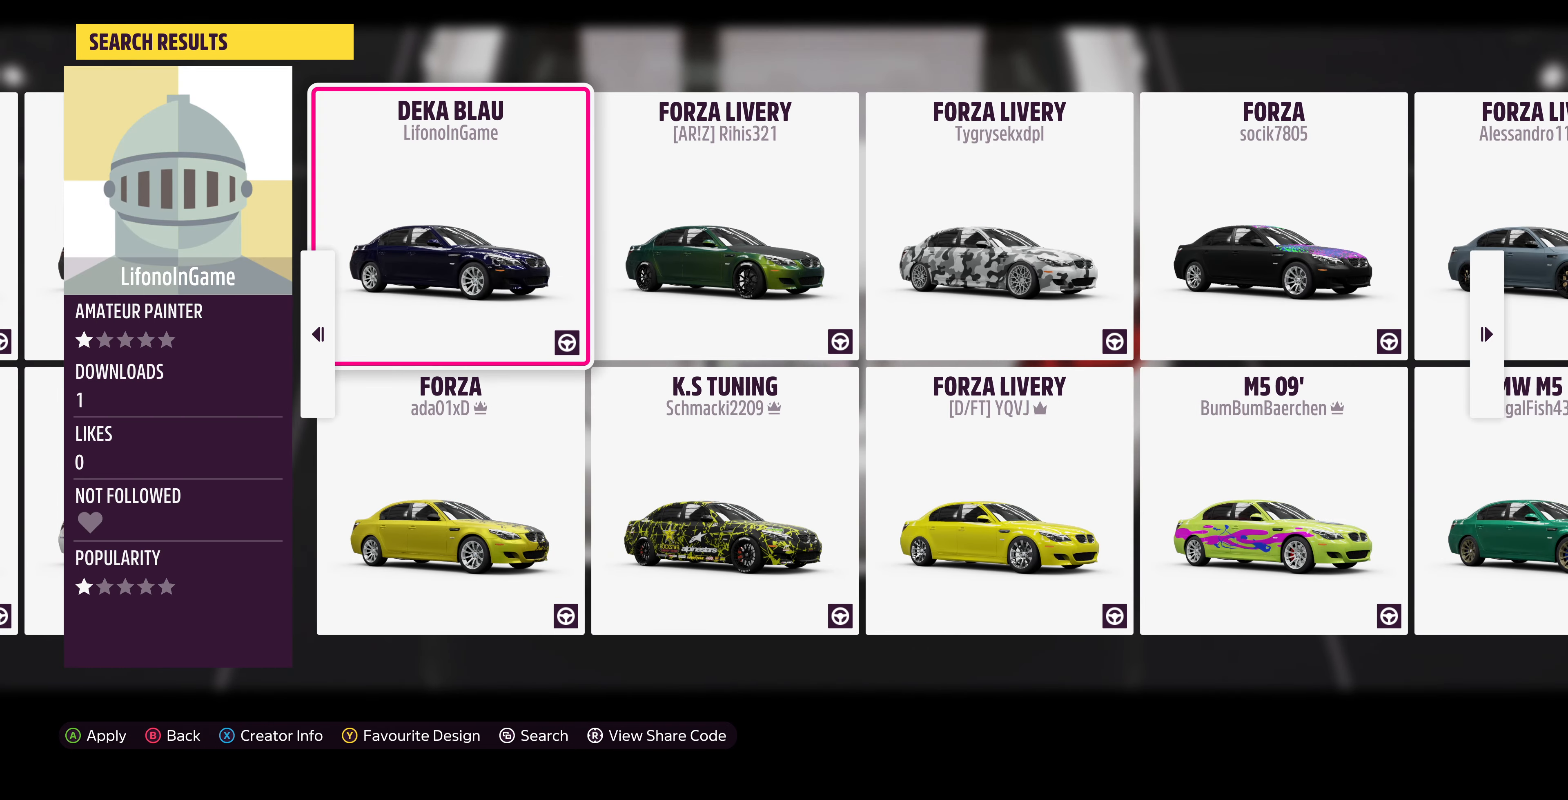
{"buttons": [], "left_stick": "center", "right_stick": "center", "events": [[133, "DPAD_RIGHT", "down"], [233, "DPAD_RIGHT", "up"]]}
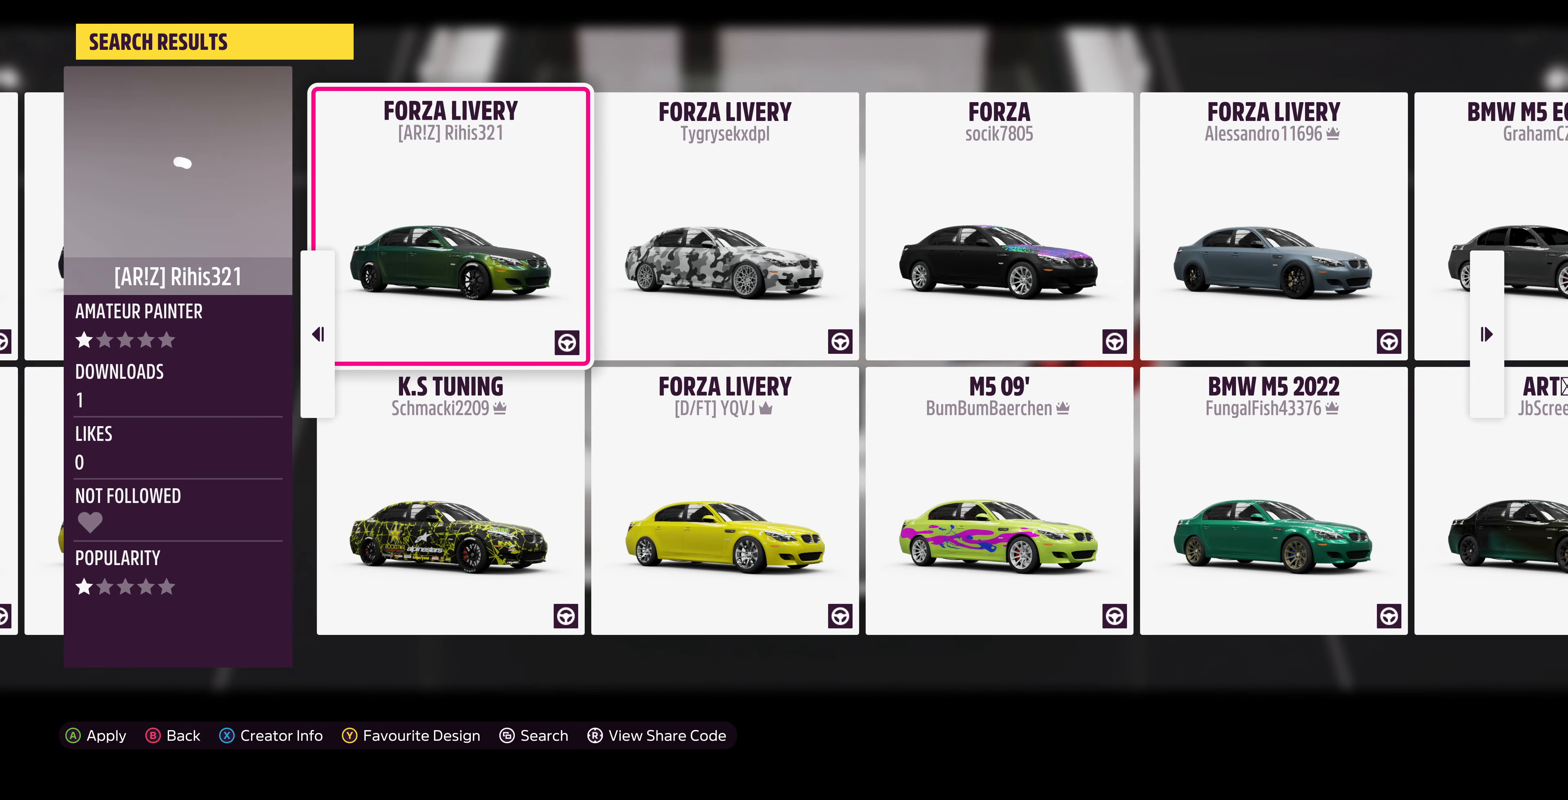
{"buttons": [], "left_stick": "center", "right_stick": "center", "events": [[100, "DPAD_RIGHT", "down"], [133, "DPAD_RIGHT", "up"], [366, "DPAD_RIGHT", "down"], [466, "DPAD_RIGHT", "up"]]}